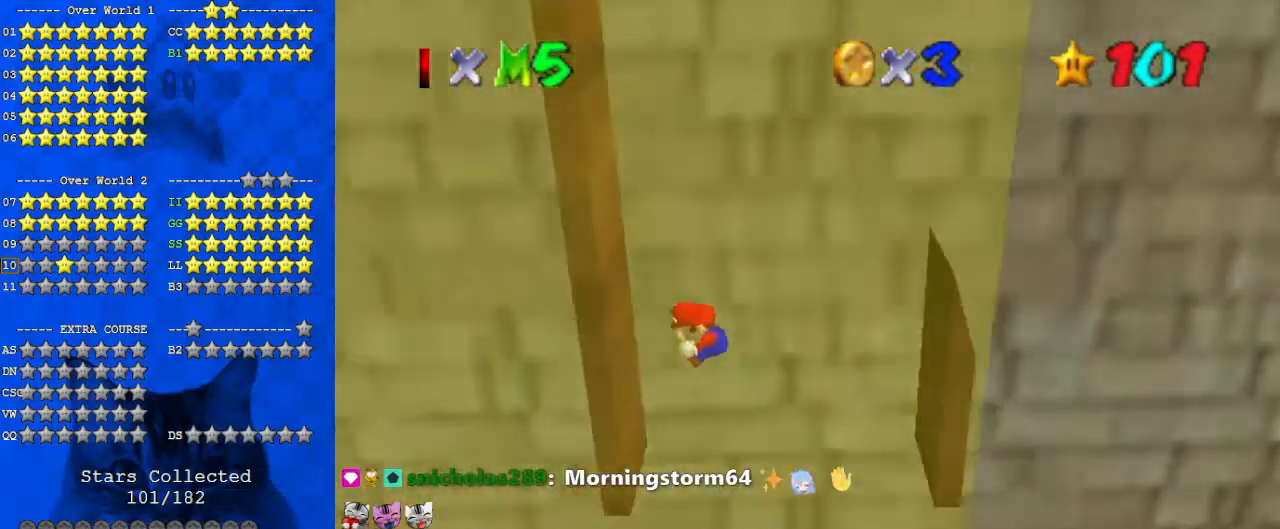
Gameplay with keyboard; each line is a JSON object with the keys held at the frame after it. "events" lists presses ("down") and releases ("up") of "a", "c", "ctrl", "d", "down", "left", "return", "right", "s", "shift", "up", "w", "x" and "y" between this image and that frame as [ms after this image, input, new state], when the widget could be followed in between. No other keys are recorded. Mouse input is not recorded.
{"keys": ["right"], "events": [[133, "down", "up"], [200, "left", "up"], [200, "shift", "down"], [267, "right", "down"], [267, "shift", "up"]]}
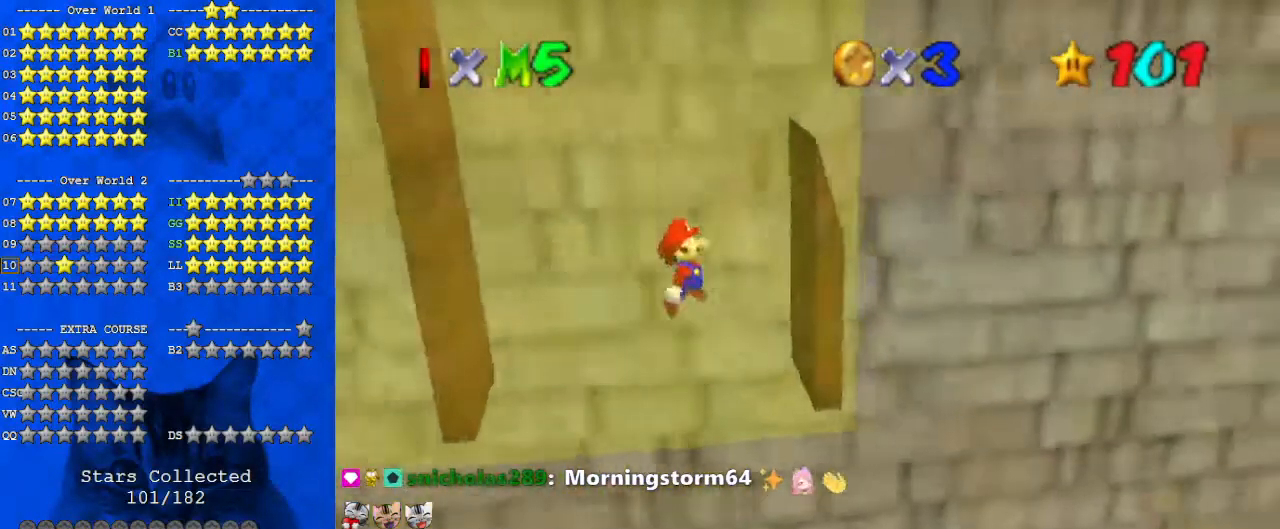
{"keys": ["left", "shift"], "events": [[233, "left", "down"], [233, "right", "up"], [233, "shift", "down"]]}
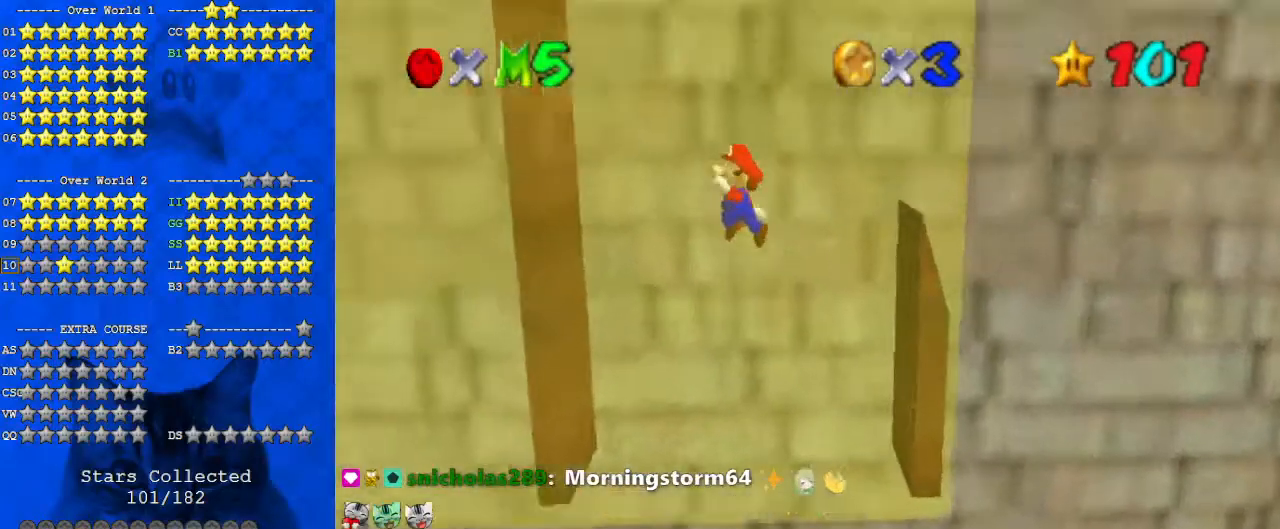
{"keys": ["right", "shift"], "events": [[100, "shift", "up"], [233, "left", "up"], [300, "right", "down"], [300, "shift", "down"]]}
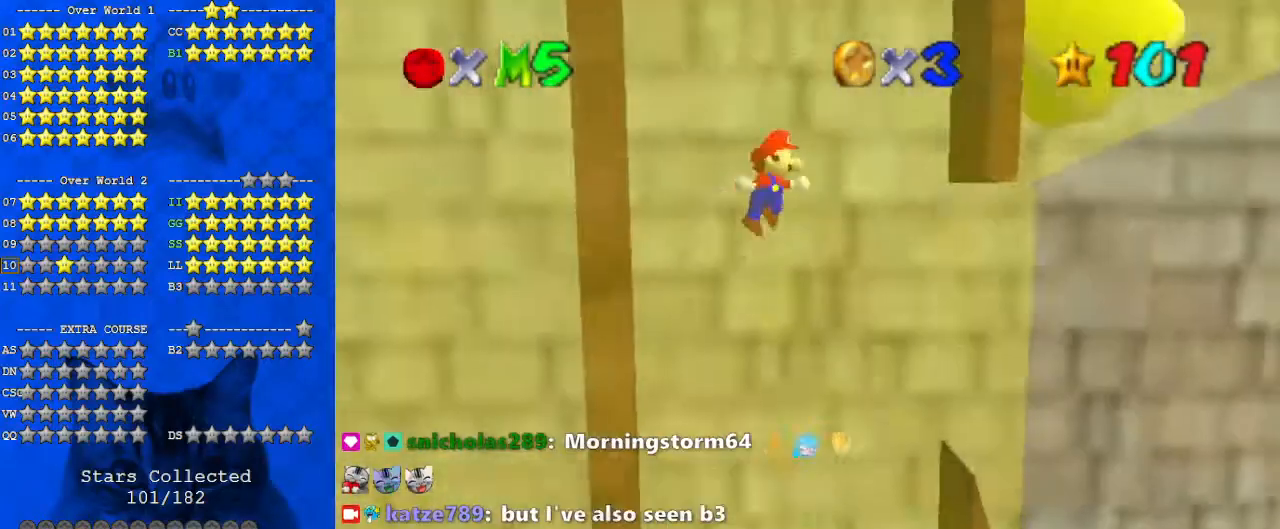
{"keys": ["left"], "events": [[133, "shift", "up"], [333, "left", "down"], [333, "right", "up"], [333, "shift", "down"], [467, "shift", "up"]]}
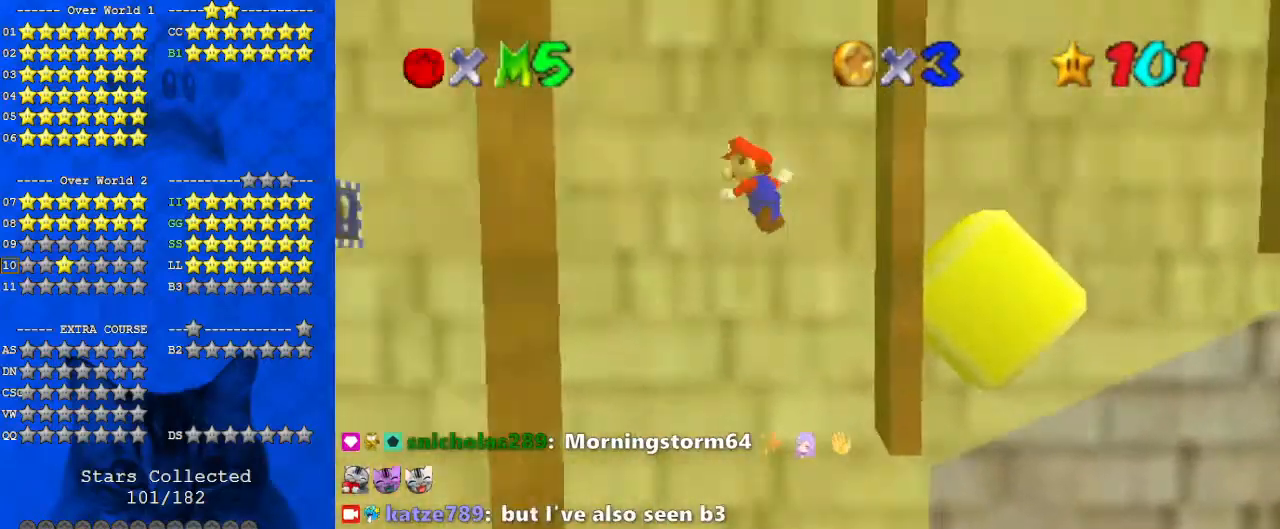
{"keys": [], "events": [[400, "shift", "down"], [500, "left", "up"], [500, "shift", "up"]]}
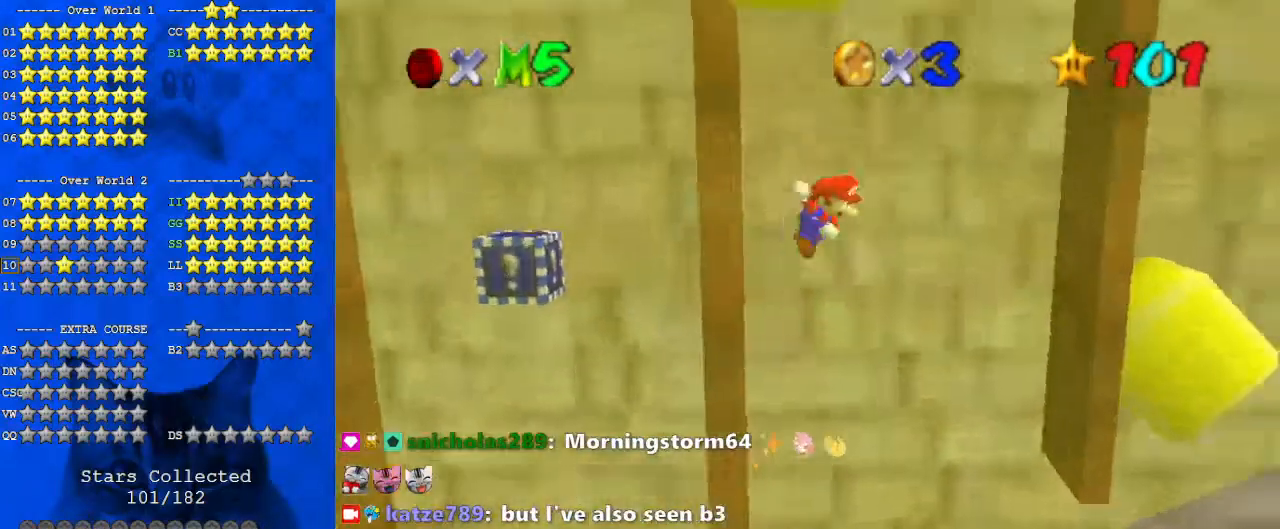
{"keys": ["right"], "events": [[33, "right", "down"], [267, "right", "up"], [367, "right", "down"]]}
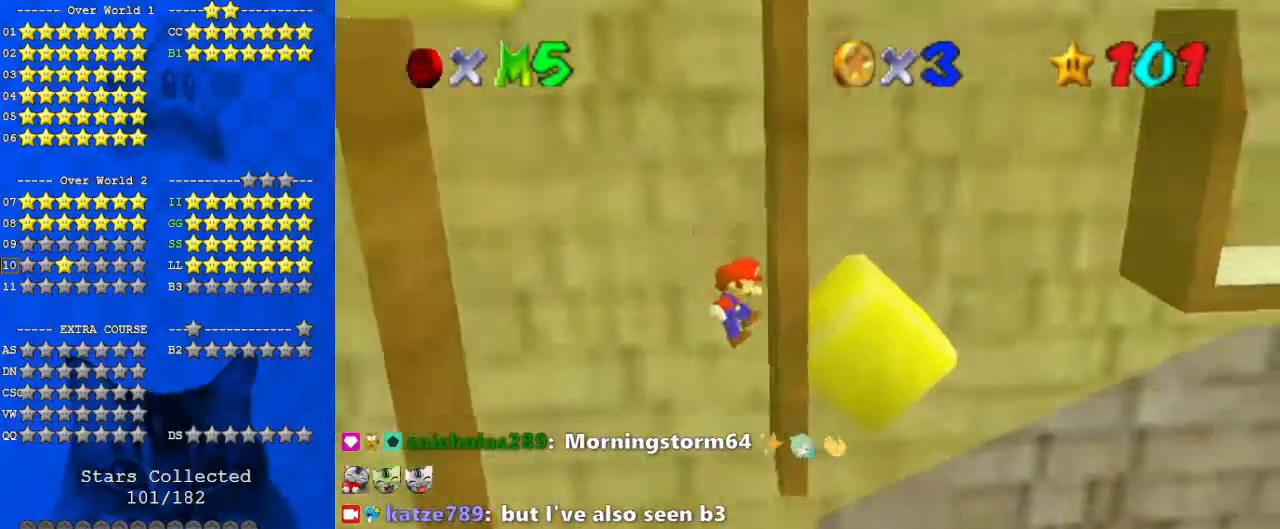
{"keys": ["left"], "events": [[33, "left", "down"], [33, "right", "up"], [33, "shift", "down"], [200, "shift", "up"]]}
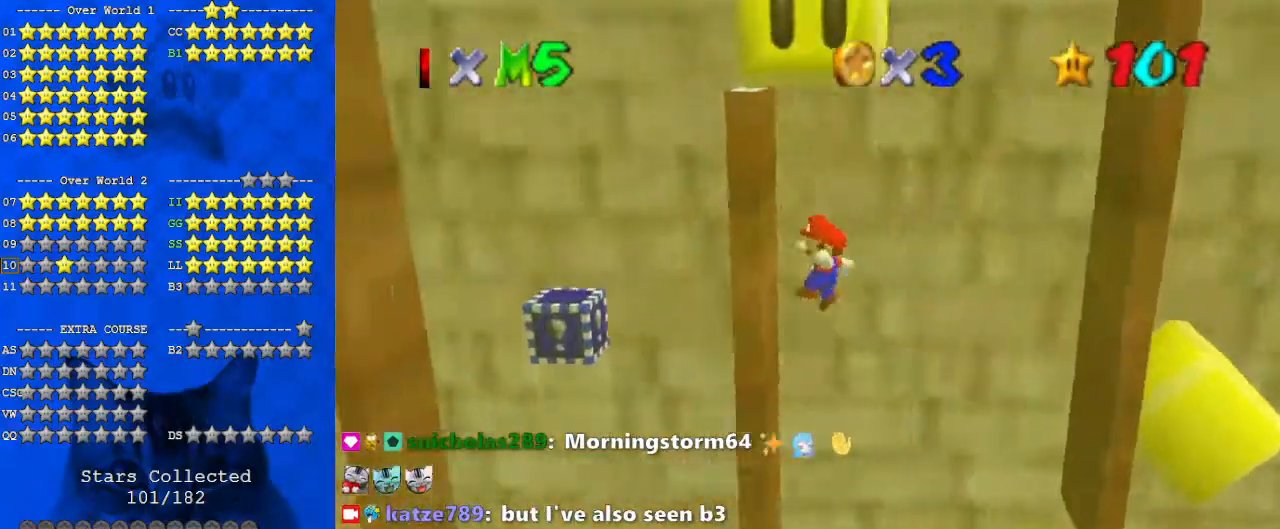
{"keys": ["right"], "events": [[100, "shift", "down"], [233, "left", "up"], [300, "right", "down"], [333, "shift", "up"], [433, "right", "up"], [467, "right", "down"]]}
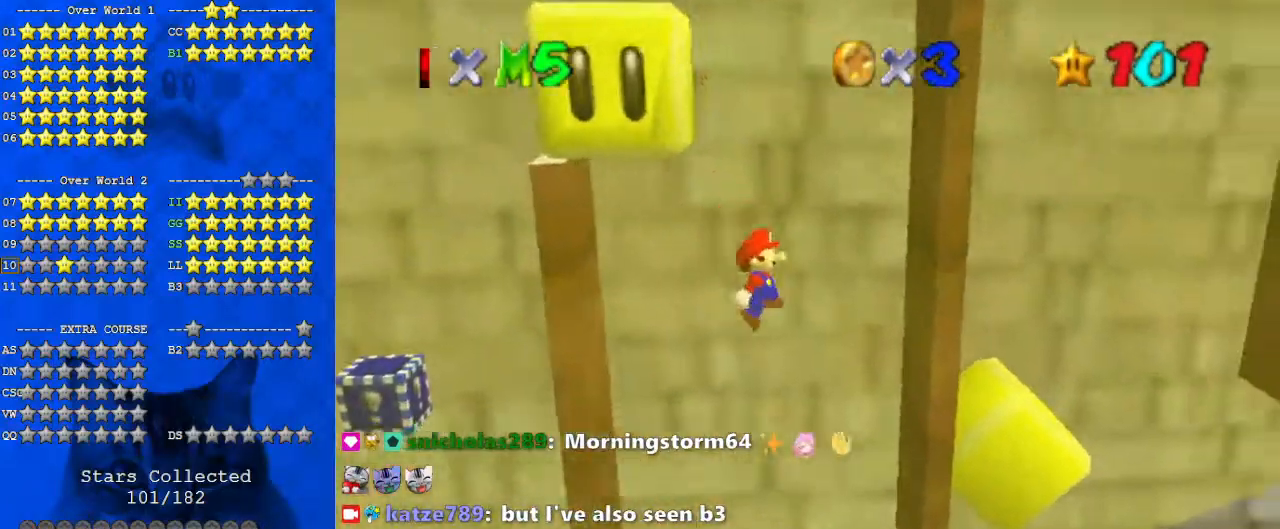
{"keys": ["left", "shift"], "events": [[333, "shift", "down"], [400, "left", "down"], [400, "right", "up"]]}
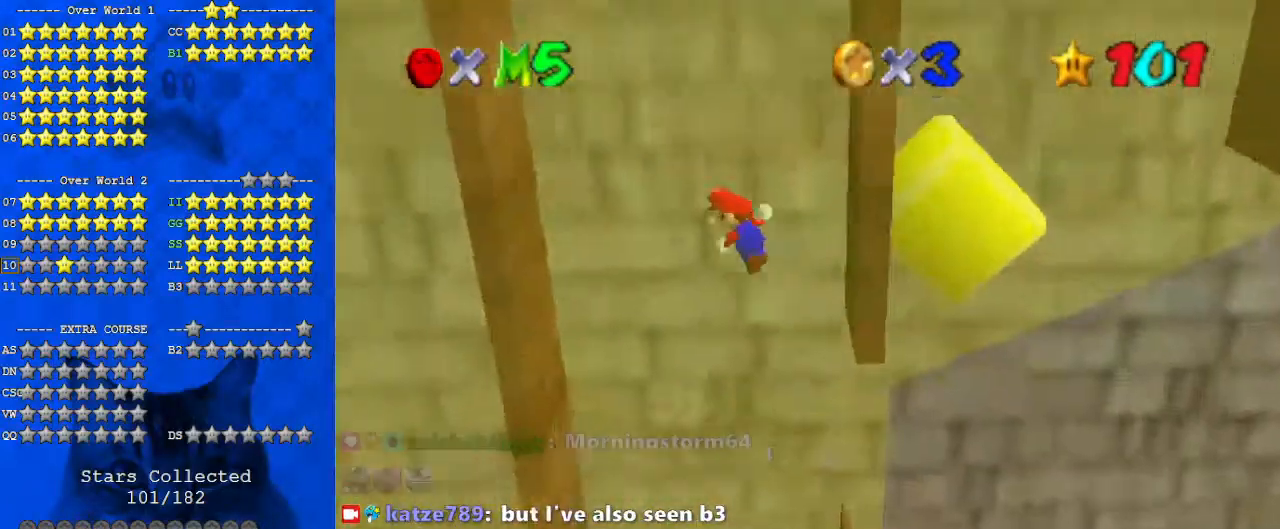
{"keys": ["left", "shift"], "events": [[200, "shift", "up"], [400, "shift", "down"]]}
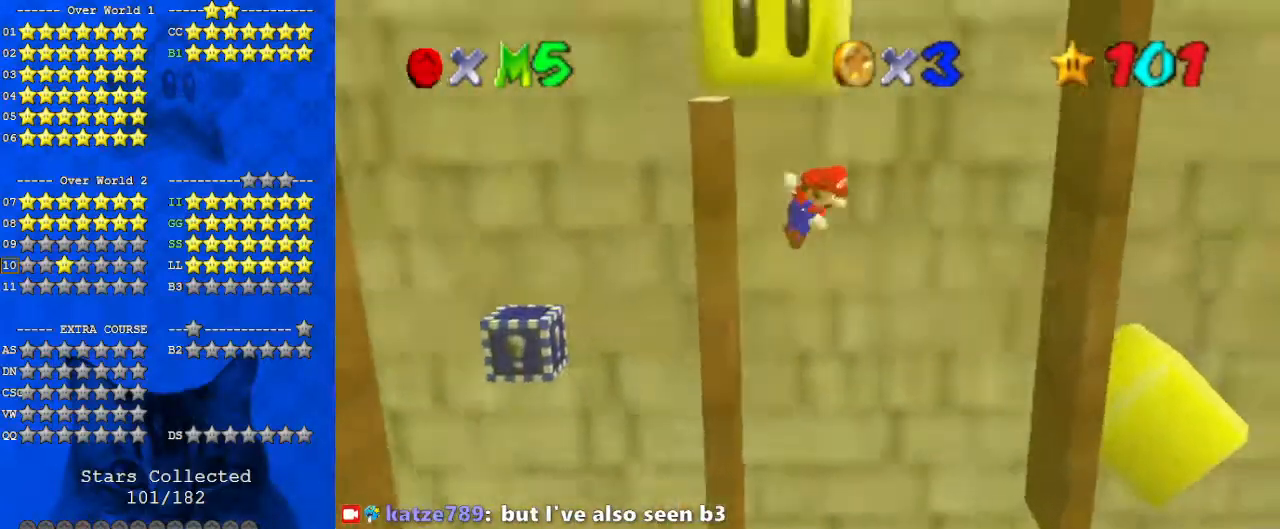
{"keys": ["right"], "events": [[33, "left", "up"], [67, "right", "down"], [200, "shift", "up"]]}
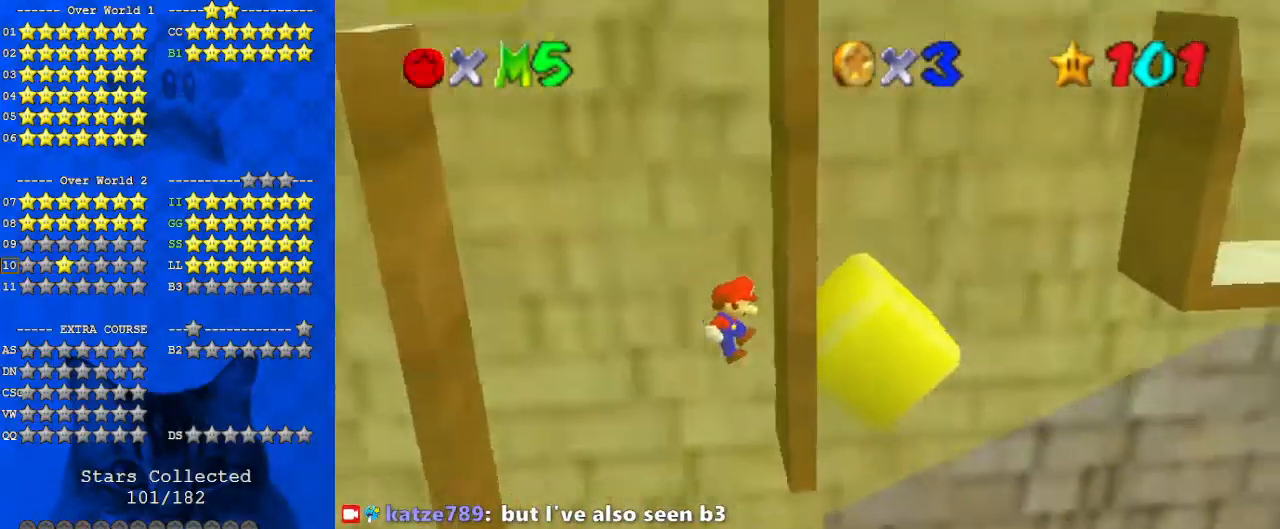
{"keys": ["left"], "events": [[133, "left", "down"], [133, "right", "up"], [133, "shift", "down"], [233, "shift", "up"]]}
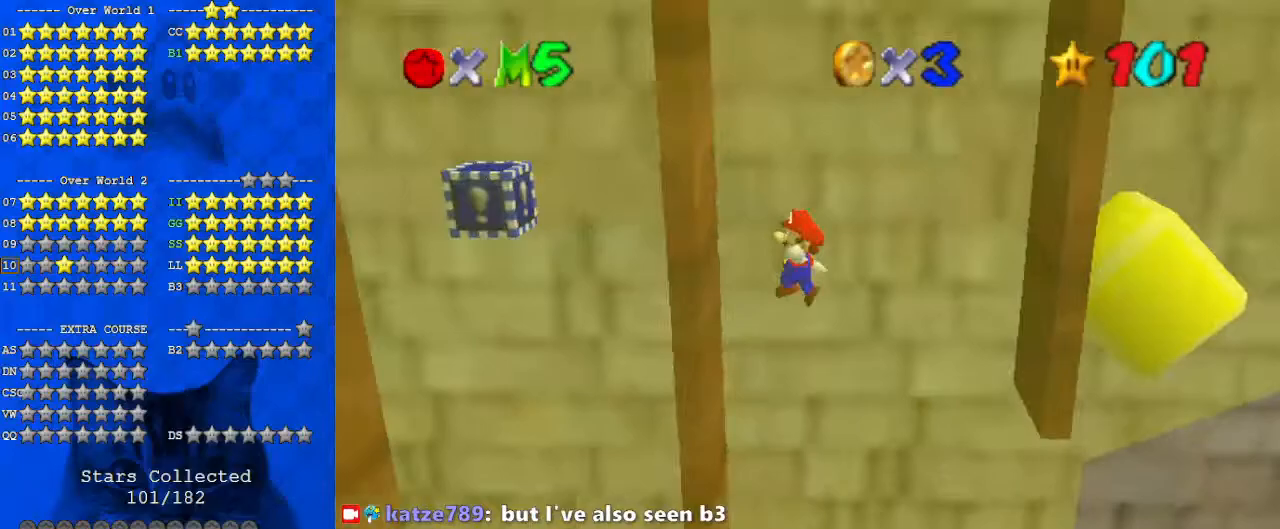
{"keys": ["right"], "events": [[133, "left", "up"], [133, "right", "down"], [200, "shift", "down"], [367, "shift", "up"]]}
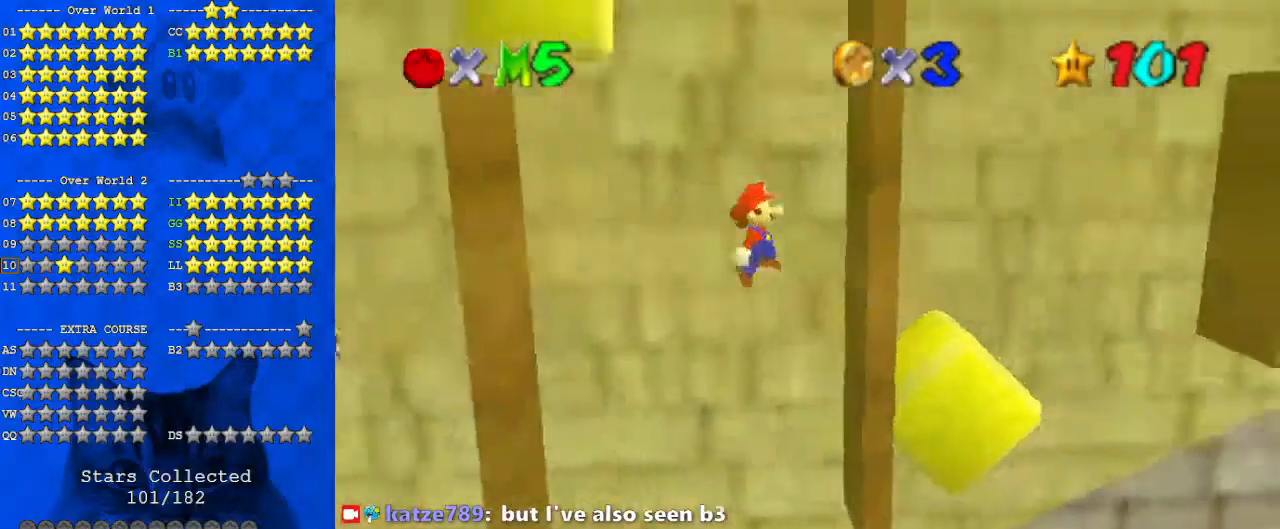
{"keys": ["left", "shift"], "events": [[200, "left", "down"], [200, "right", "up"], [200, "shift", "down"]]}
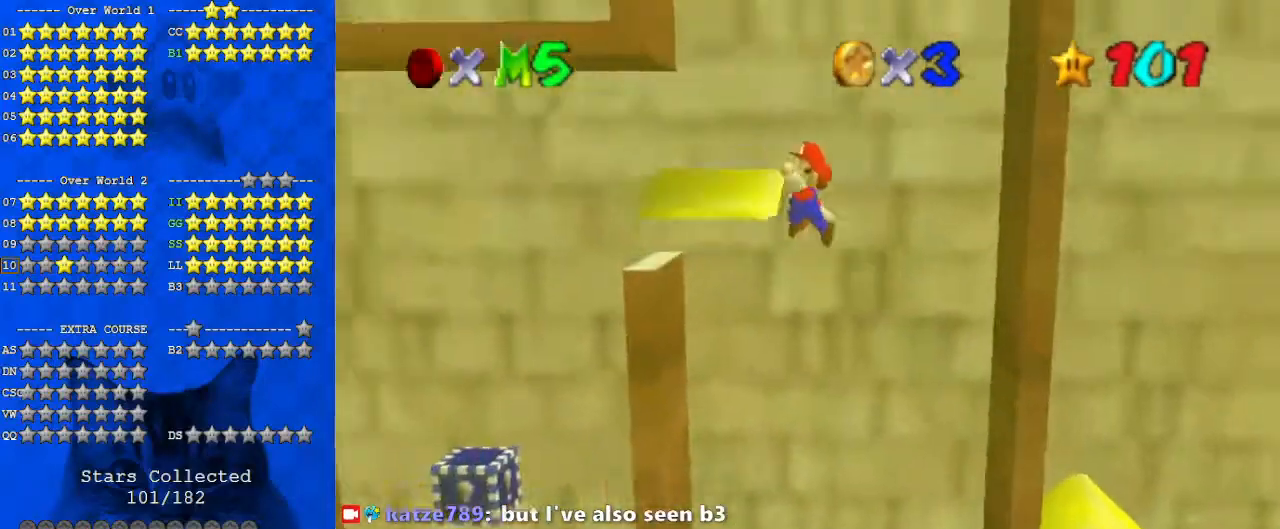
{"keys": ["right", "shift"], "events": [[467, "left", "up"], [467, "right", "down"]]}
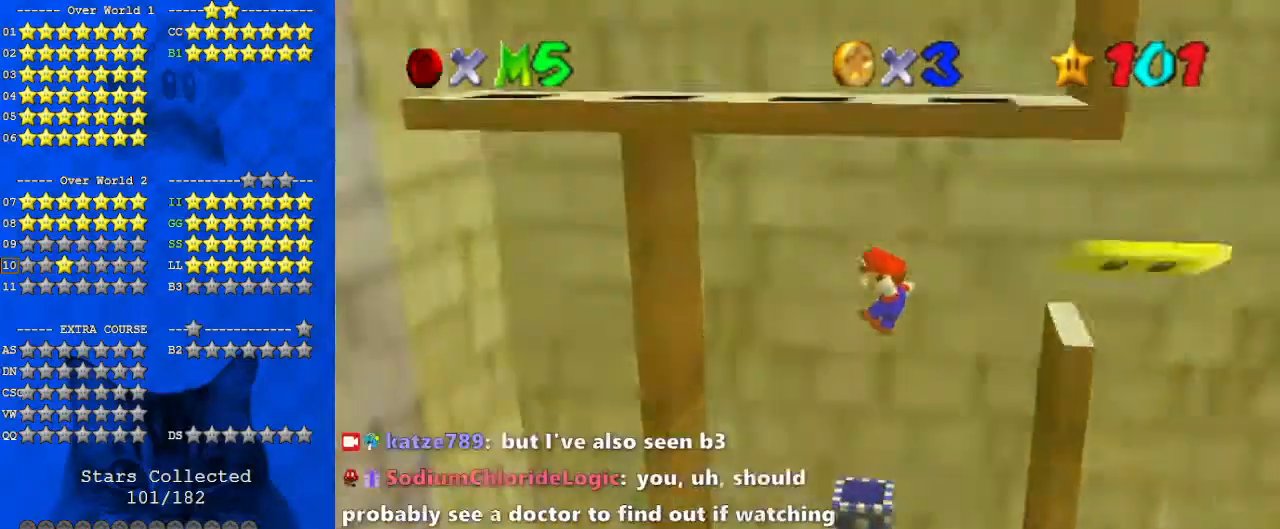
{"keys": ["left"], "events": [[267, "left", "down"], [267, "right", "up"], [267, "shift", "up"]]}
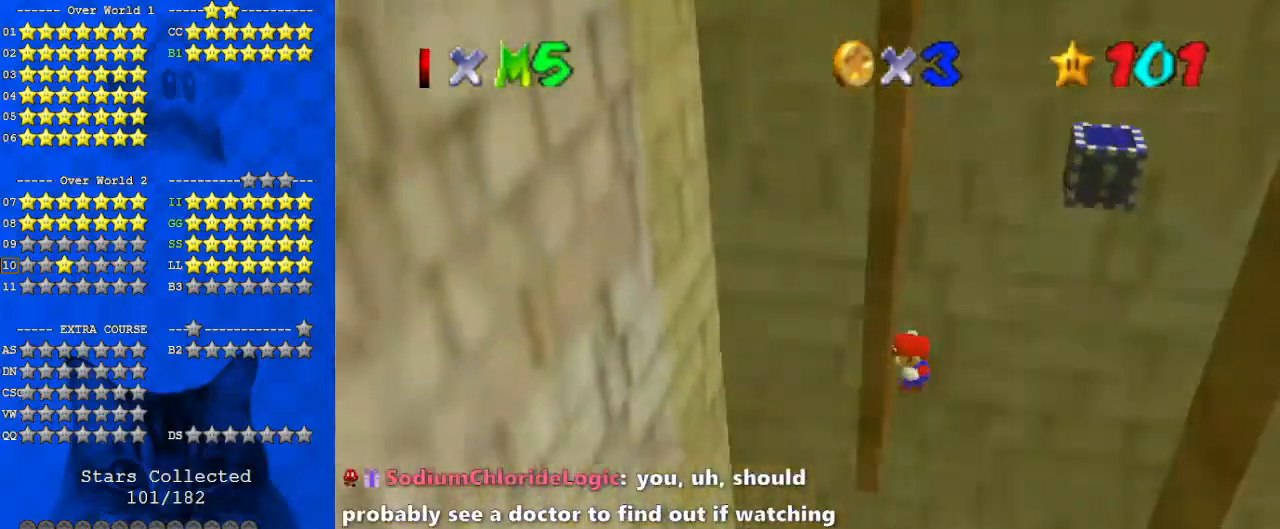
{"keys": ["right", "shift"], "events": [[33, "right", "down"], [33, "shift", "down"], [67, "left", "up"], [233, "right", "up"], [300, "right", "down"]]}
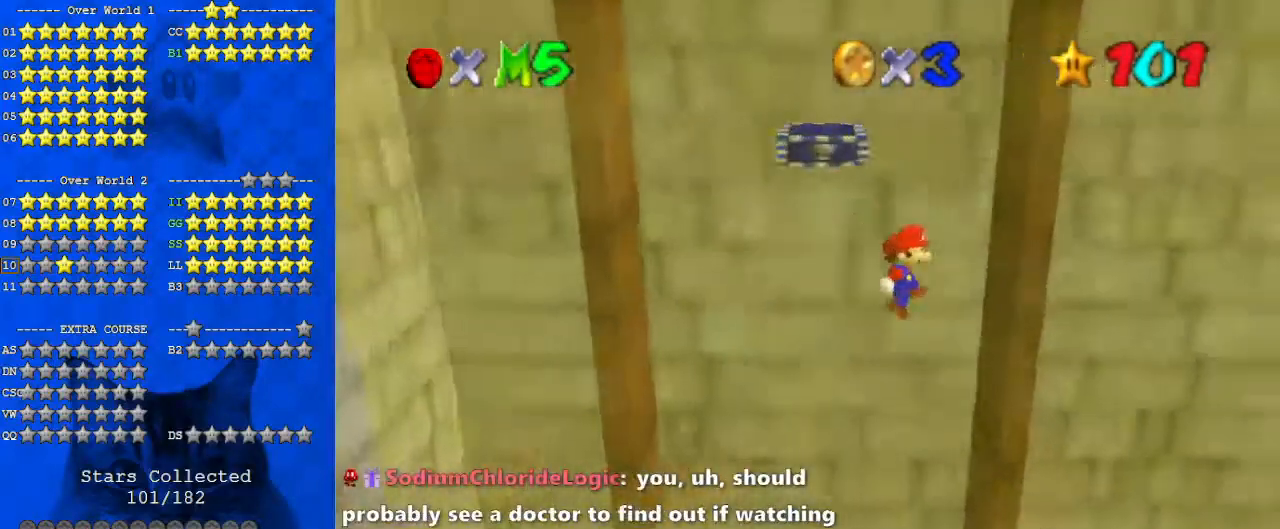
{"keys": ["left", "shift"], "events": [[33, "shift", "up"], [200, "shift", "down"], [233, "right", "up"], [333, "left", "down"]]}
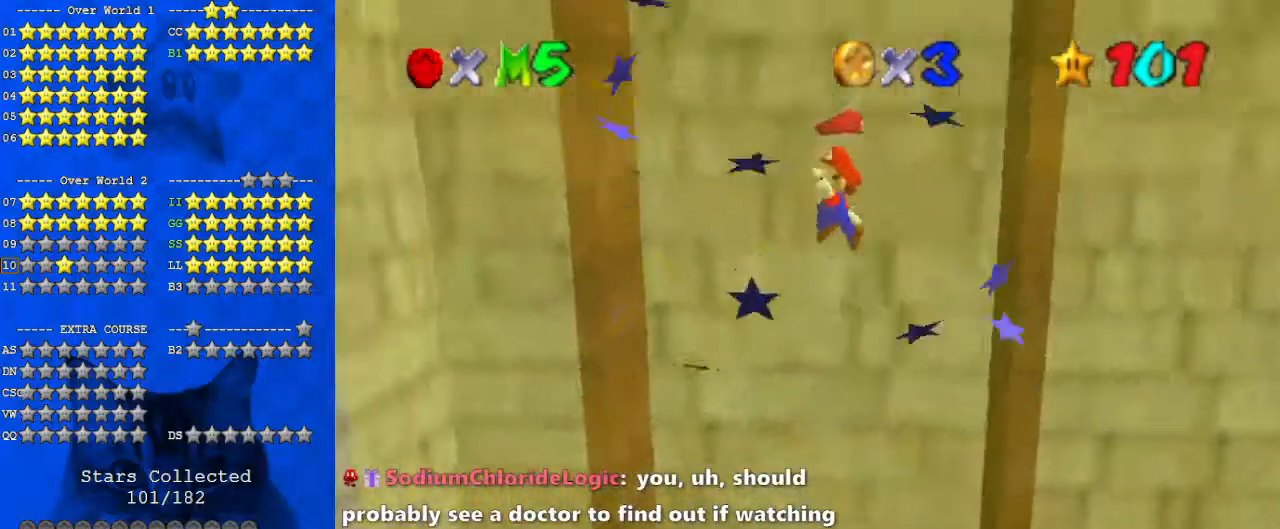
{"keys": ["right", "shift"], "events": [[233, "shift", "up"], [300, "left", "up"], [300, "right", "down"], [367, "shift", "down"]]}
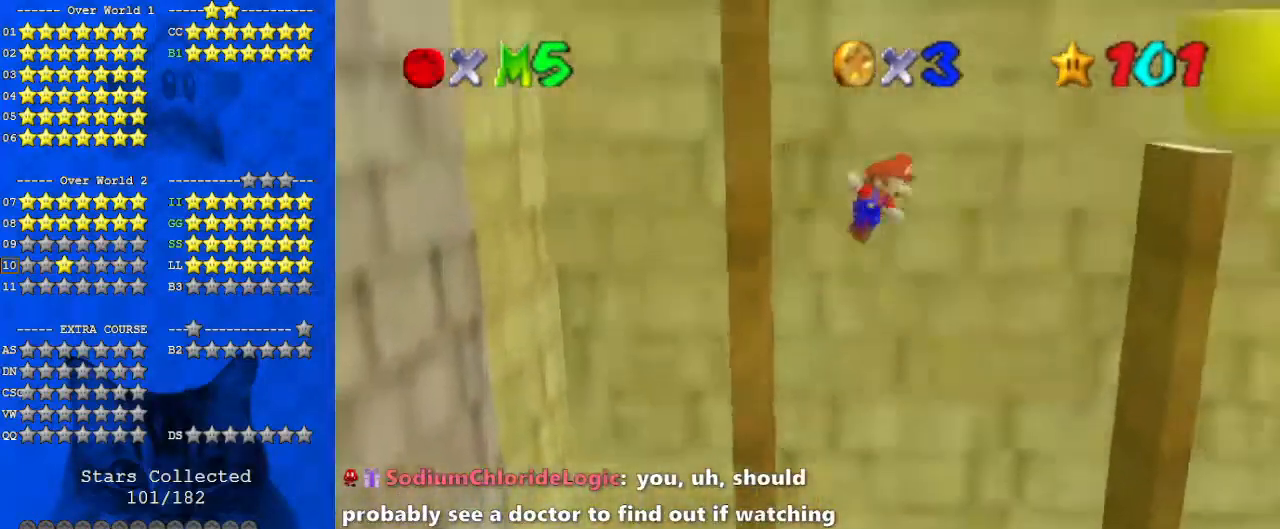
{"keys": ["right", "shift"], "events": []}
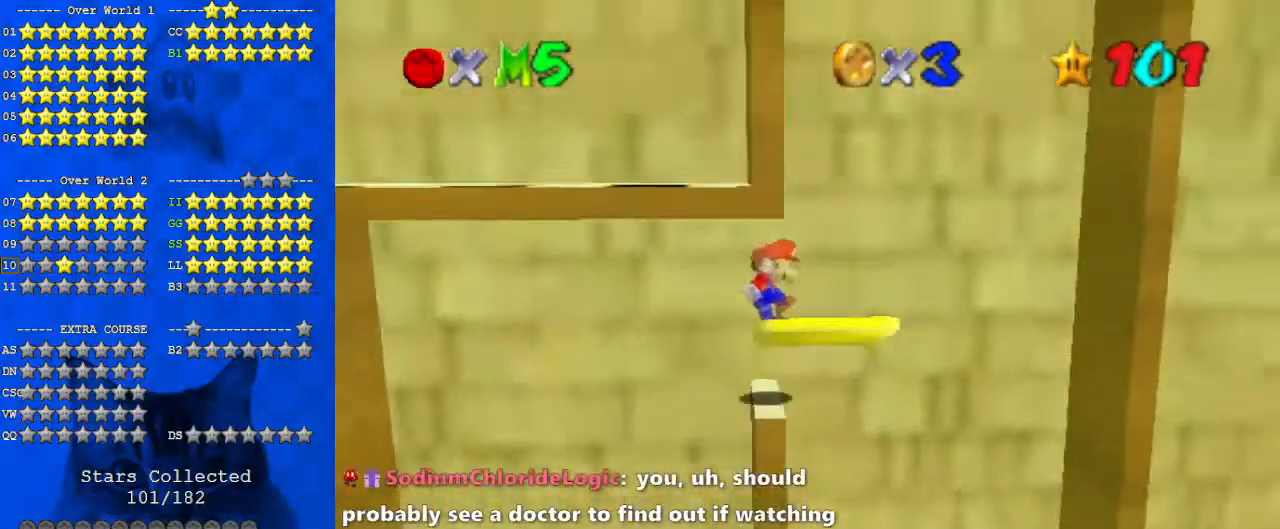
{"keys": ["right"], "events": [[200, "shift", "up"]]}
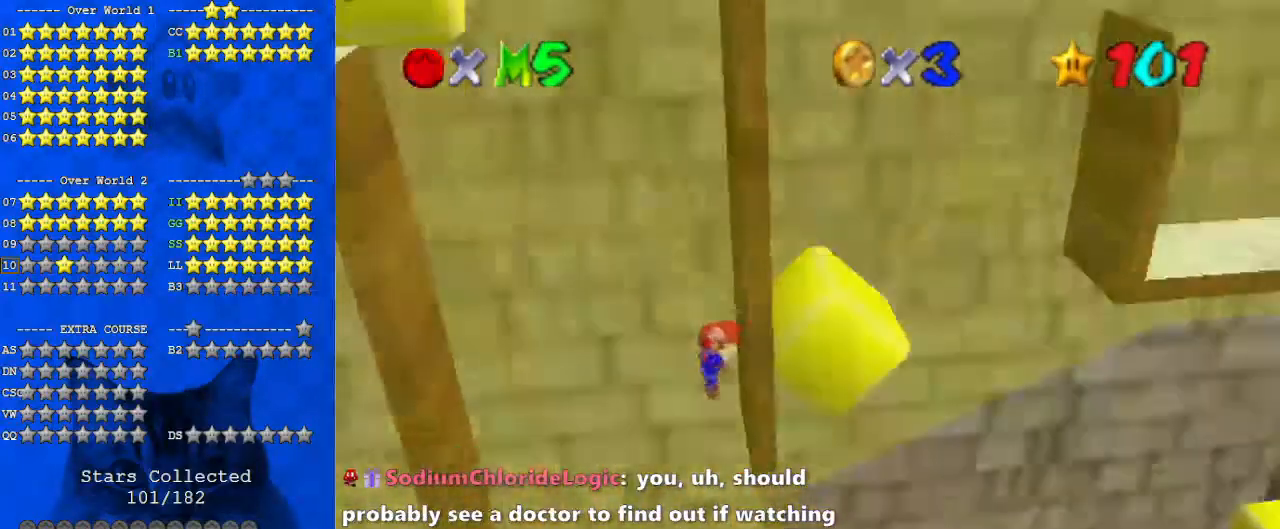
{"keys": ["left"], "events": [[67, "left", "down"], [67, "right", "up"], [67, "shift", "down"], [200, "shift", "up"]]}
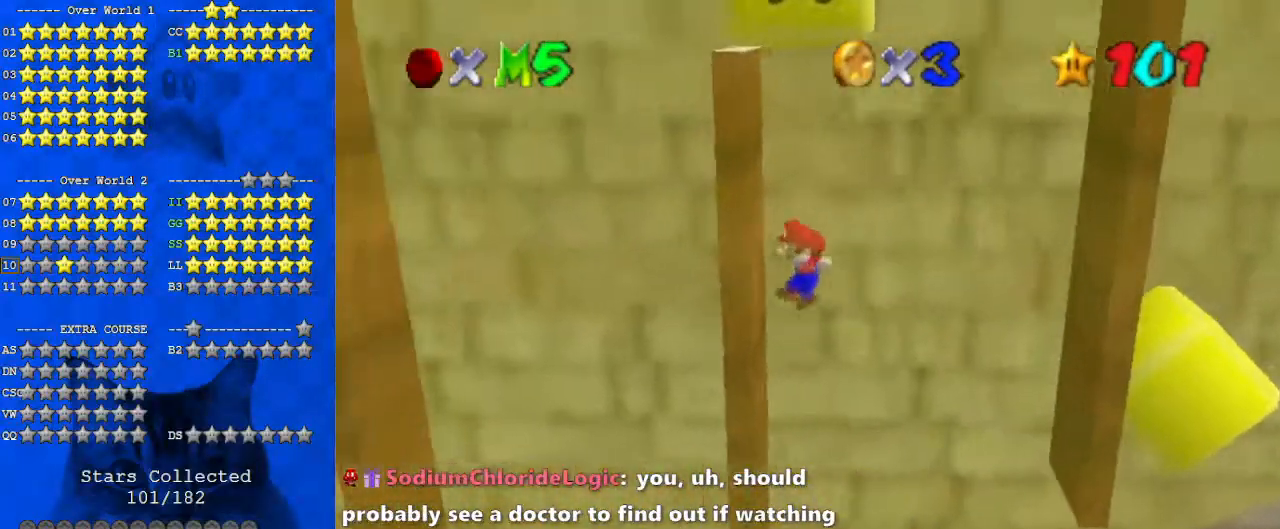
{"keys": ["right", "shift"], "events": [[133, "left", "up"], [133, "right", "down"], [133, "shift", "down"]]}
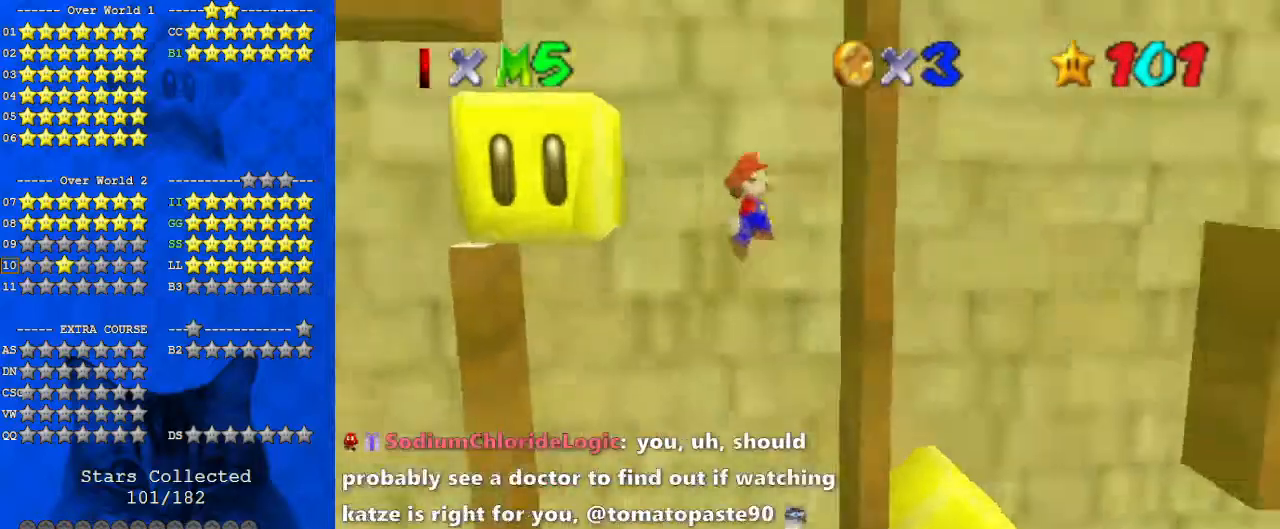
{"keys": ["shift"], "events": [[100, "shift", "up"], [167, "shift", "down"], [233, "right", "up"]]}
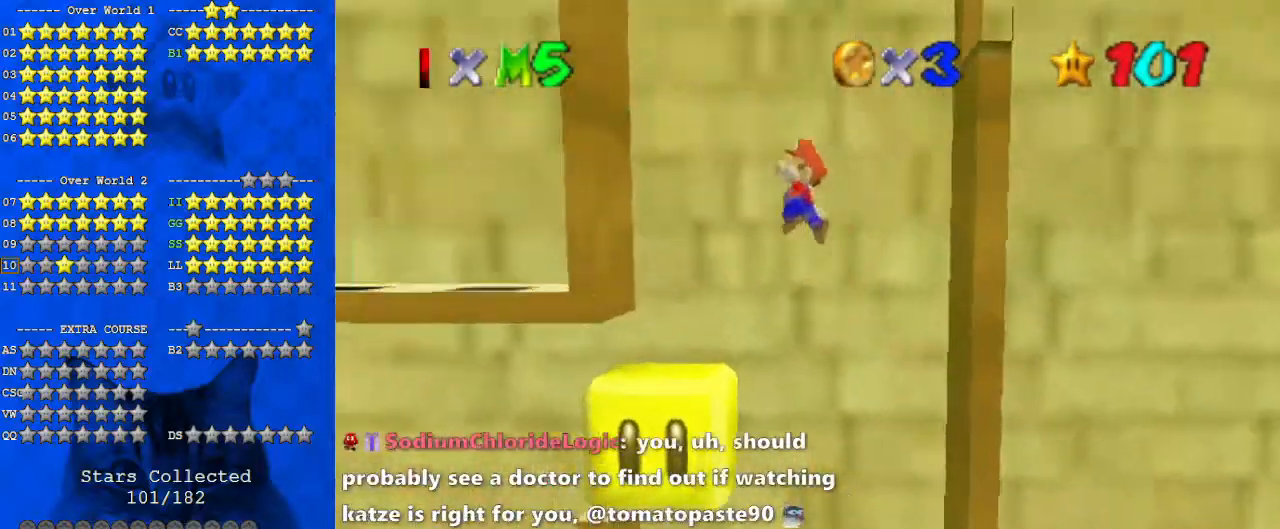
{"keys": ["right", "shift"], "events": [[200, "left", "down"], [333, "shift", "up"], [433, "right", "down"], [467, "left", "up"], [467, "shift", "down"]]}
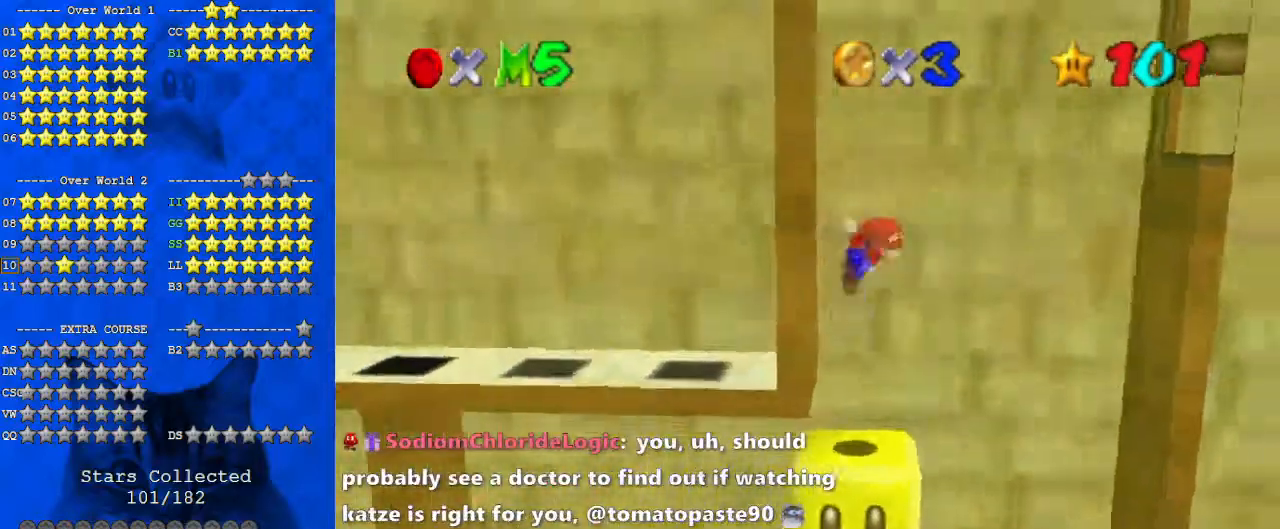
{"keys": [], "events": [[300, "shift", "up"], [500, "right", "up"]]}
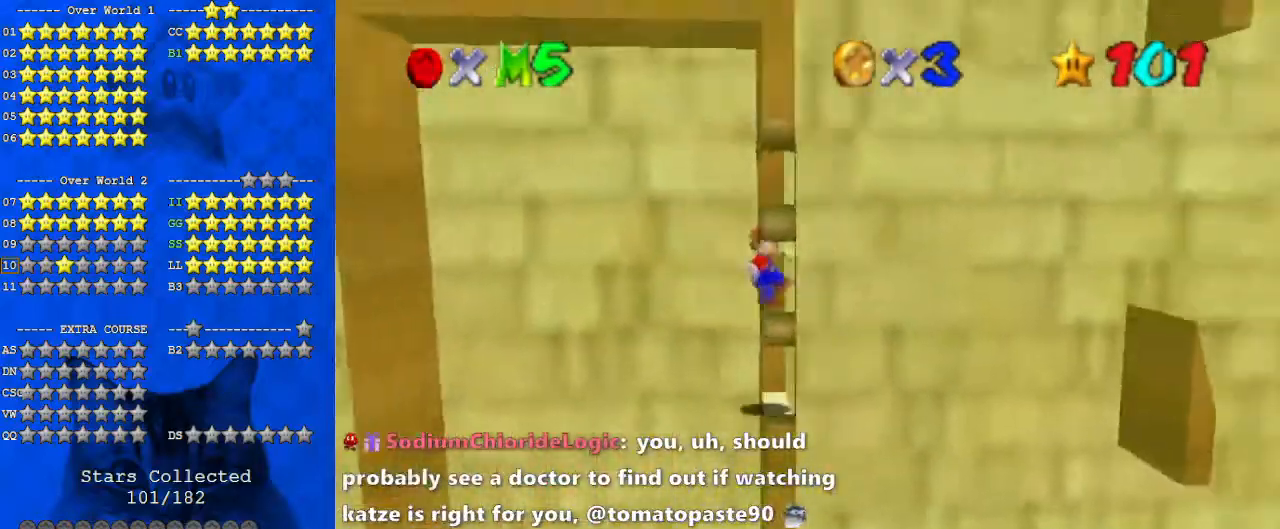
{"keys": [], "events": [[67, "left", "down"], [233, "left", "up"], [400, "right", "down"], [433, "right", "up"]]}
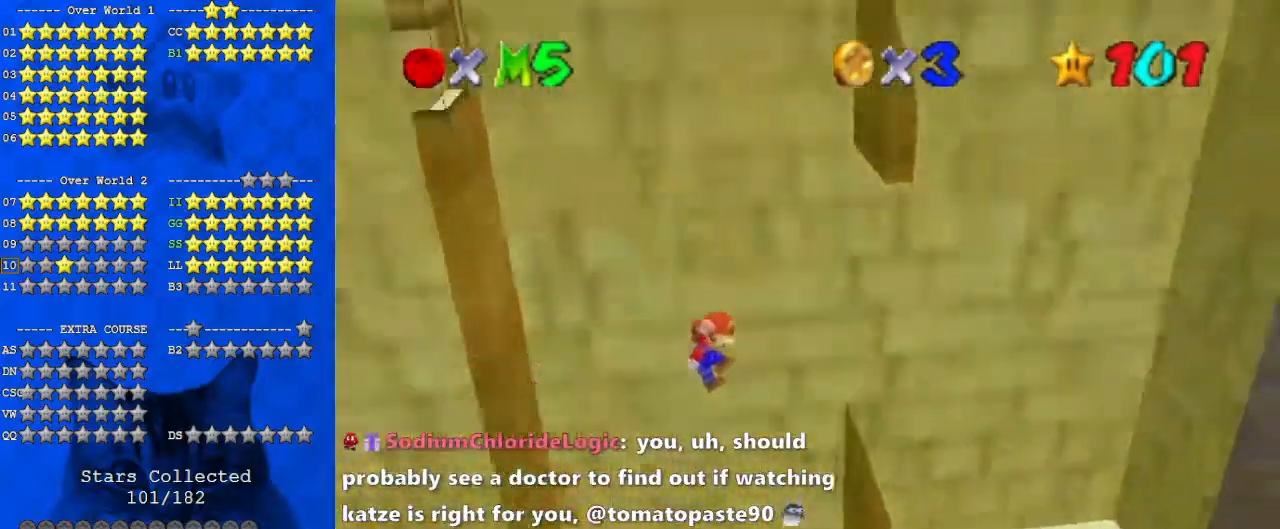
{"keys": ["left", "shift"], "events": [[33, "right", "down"], [333, "right", "up"], [333, "shift", "down"], [400, "left", "down"]]}
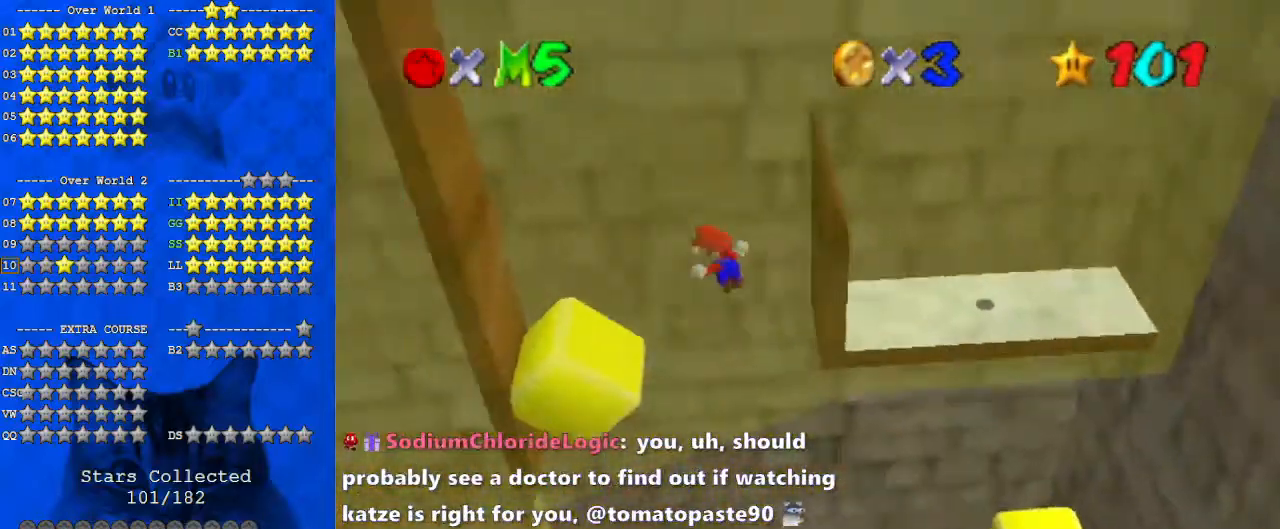
{"keys": ["right", "shift"], "events": [[300, "shift", "up"], [433, "left", "up"], [433, "right", "down"], [433, "shift", "down"]]}